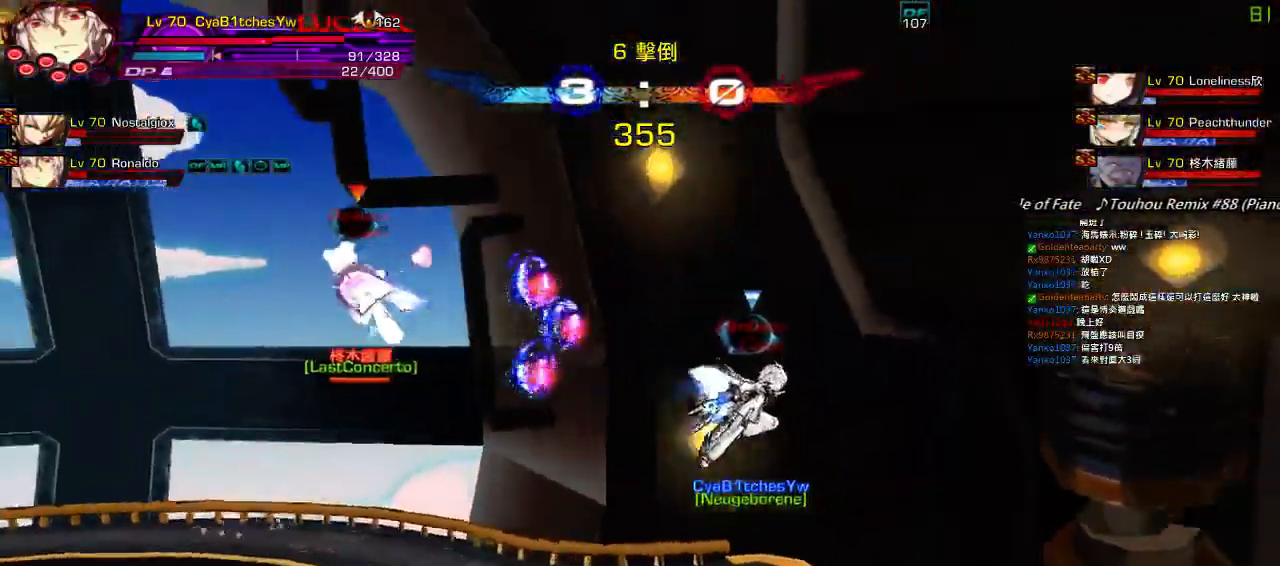
Gameplay with keyboard; each line is a JSON object with the keys held at the frame after it. "events" lists presses ("down") and releases ("up") of "a", "c", "ctrl", "d", "down", "e", "left", "q", "r", "right", "s", "space", "up", "w", "x" and "z" between this image and that frame as [ms after this image, input, new state], when the widget could be followed in between. No other keys are recorded. Mouse input is not recorded.
{"keys": ["down", "left"], "events": [[167, "down", "down"], [283, "left", "down"], [300, "right", "up"], [350, "down", "up"], [383, "left", "up"], [400, "left", "down"], [500, "down", "down"]]}
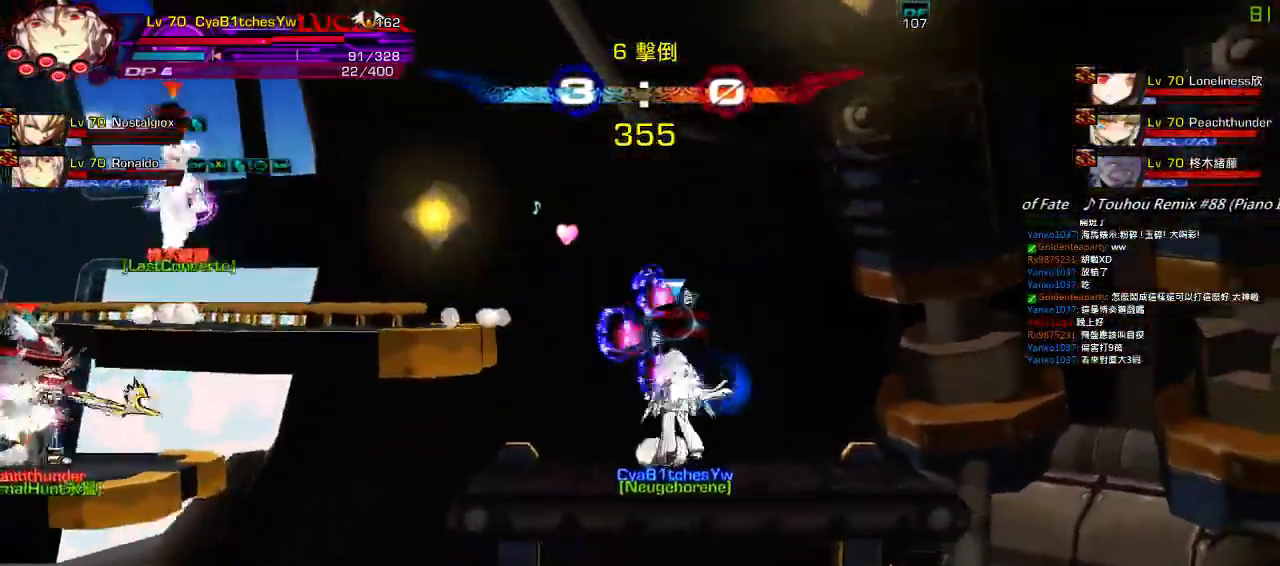
{"keys": ["right"], "events": [[100, "right", "down"], [150, "left", "up"], [183, "down", "up"], [200, "right", "up"], [250, "right", "down"], [350, "down", "down"], [483, "down", "up"]]}
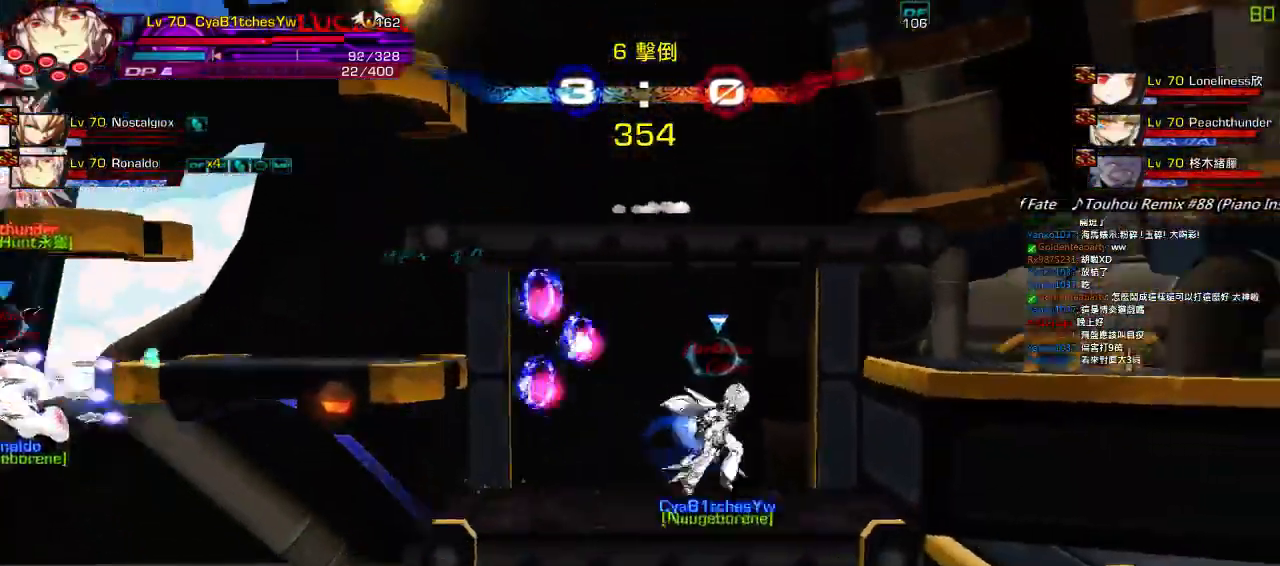
{"keys": ["down", "right"], "events": [[83, "up", "down"], [100, "left", "down"], [100, "right", "up"], [167, "up", "up"], [200, "left", "up"], [217, "left", "down"], [267, "up", "down"], [367, "up", "up"], [400, "left", "up"], [467, "down", "down"], [483, "right", "down"]]}
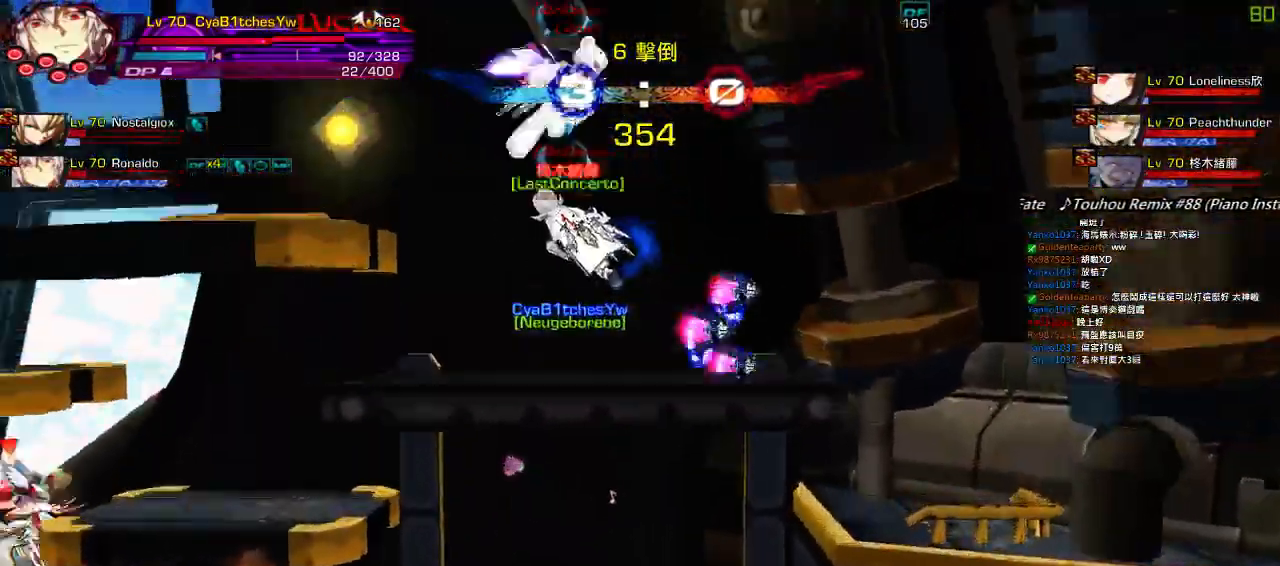
{"keys": ["left"], "events": [[67, "down", "up"], [100, "right", "up"], [167, "right", "down"], [200, "down", "down"], [267, "left", "down"], [300, "right", "up"], [317, "down", "up"], [317, "left", "up"], [400, "left", "down"]]}
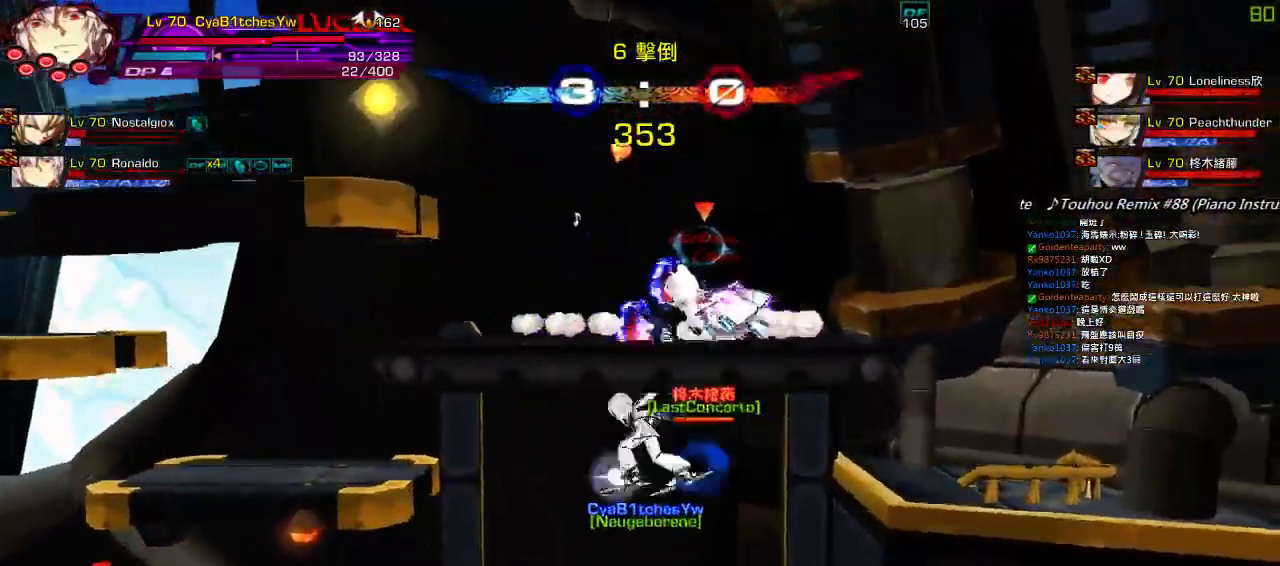
{"keys": ["right"], "events": [[17, "up", "down"], [200, "up", "up"], [417, "left", "up"], [417, "right", "down"]]}
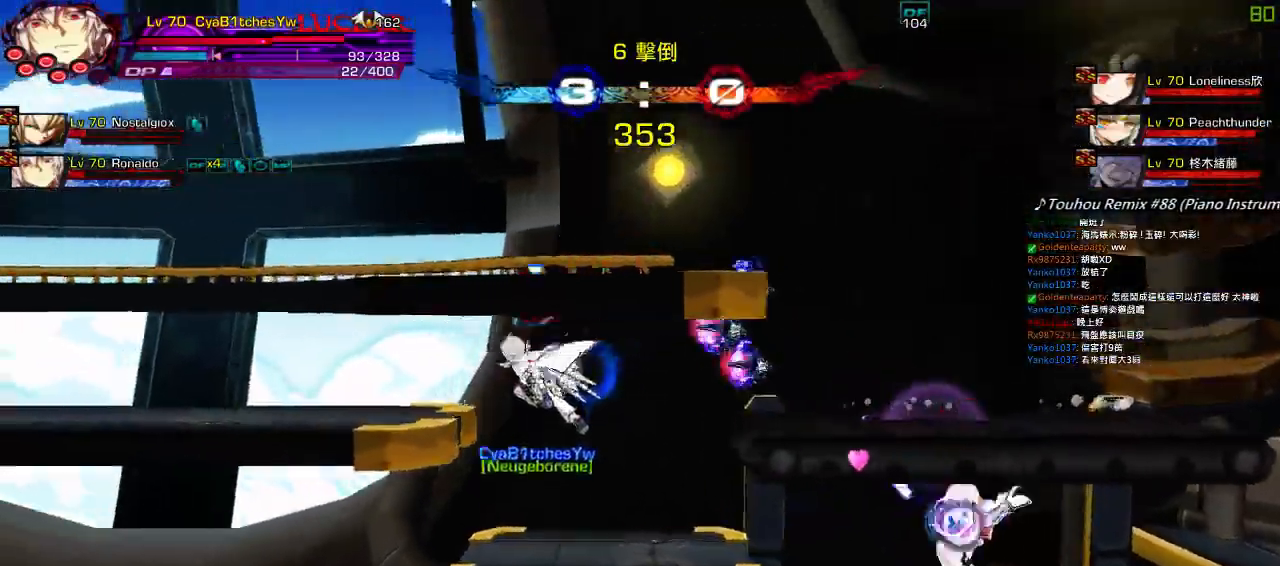
{"keys": ["left", "up"], "events": [[17, "up", "down"], [83, "left", "down"], [100, "right", "up"], [117, "up", "up"], [167, "left", "up"], [183, "left", "down"], [250, "up", "down"]]}
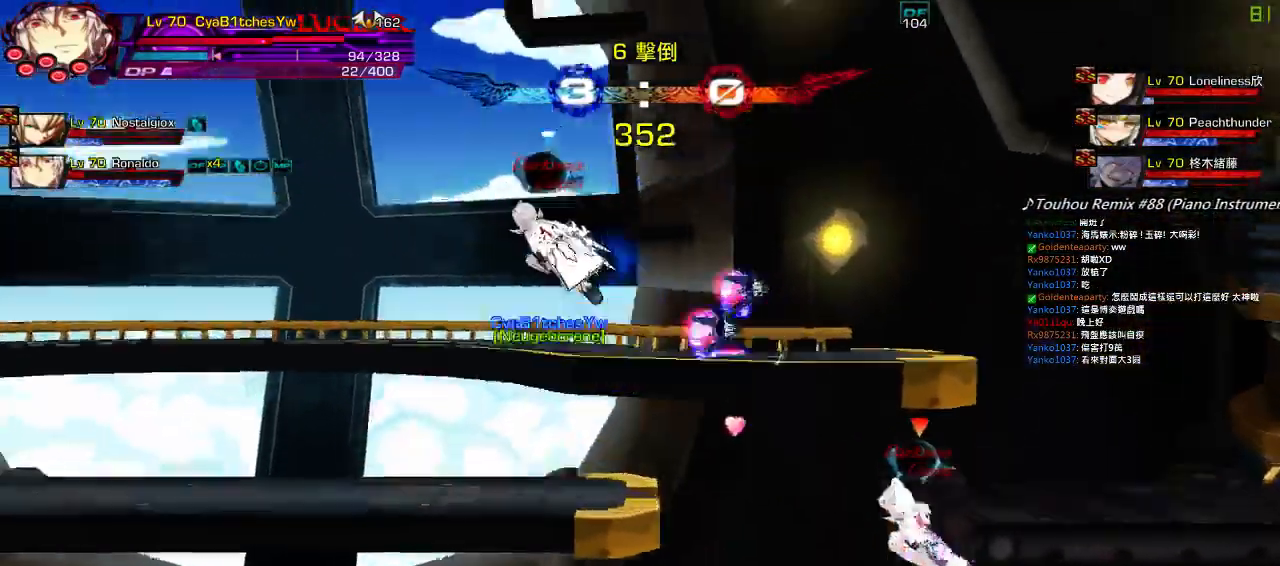
{"keys": [], "events": [[100, "up", "up"], [200, "left", "up"], [267, "right", "down"], [367, "up", "down"], [417, "left", "down"], [417, "right", "up"], [467, "up", "up"], [500, "left", "up"]]}
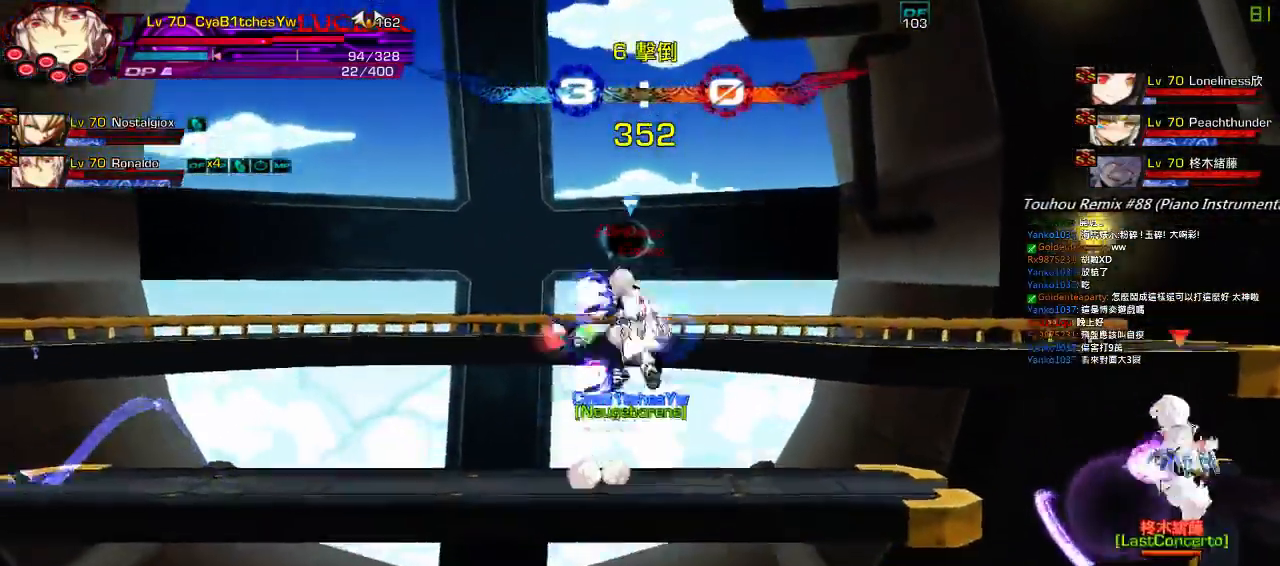
{"keys": ["z"], "events": [[67, "left", "down"], [100, "up", "down"], [217, "left", "up"], [217, "up", "up"], [300, "down", "down"], [317, "right", "down"], [400, "right", "up"], [400, "z", "down"], [417, "down", "up"]]}
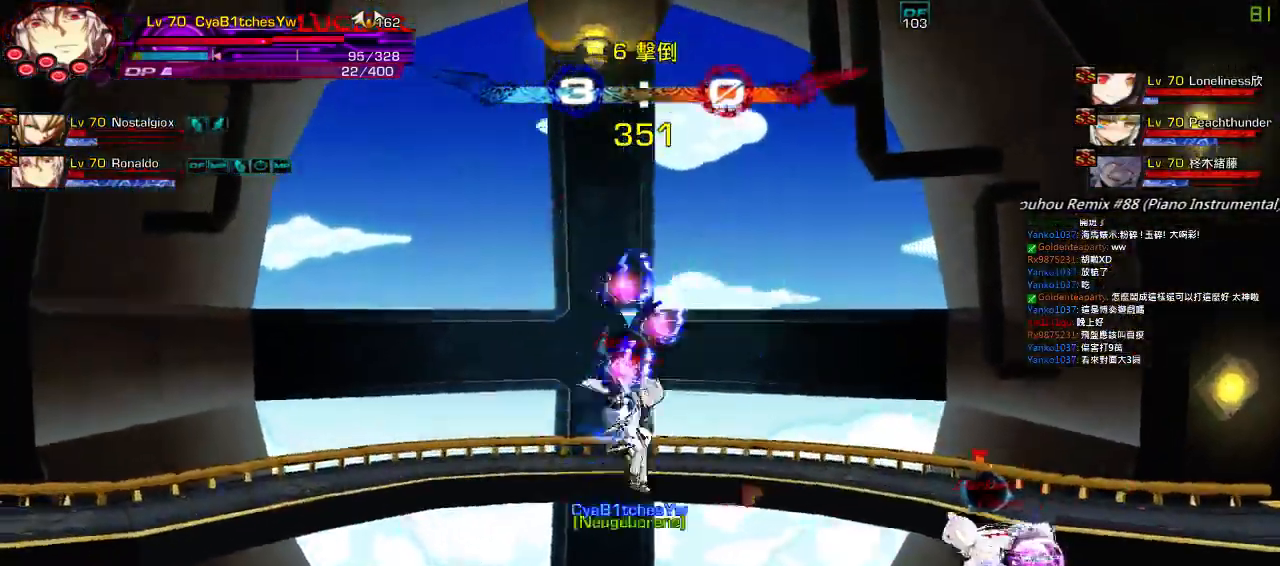
{"keys": [], "events": [[33, "z", "up"], [117, "up", "down"], [183, "up", "up"], [200, "up", "down"], [250, "z", "down"], [350, "up", "up"], [383, "z", "up"]]}
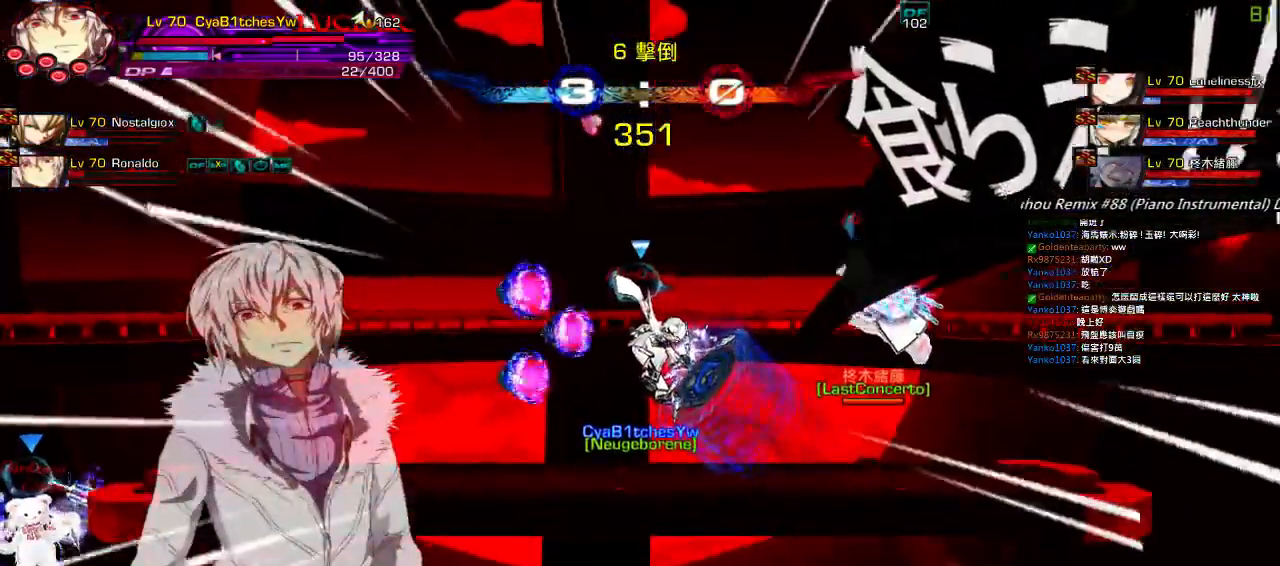
{"keys": [], "events": [[350, "up", "down"], [450, "up", "up"]]}
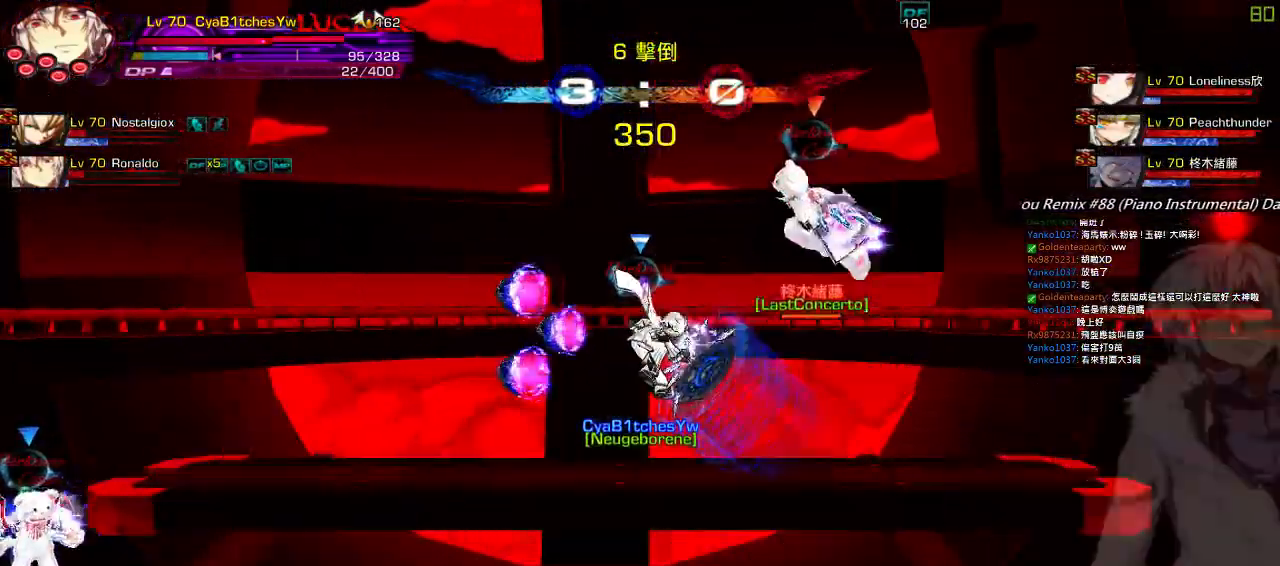
{"keys": ["right", "up"], "events": [[17, "up", "down"], [100, "up", "up"], [183, "up", "down"], [250, "up", "up"], [250, "z", "down"], [350, "up", "down"], [350, "z", "up"], [483, "right", "down"]]}
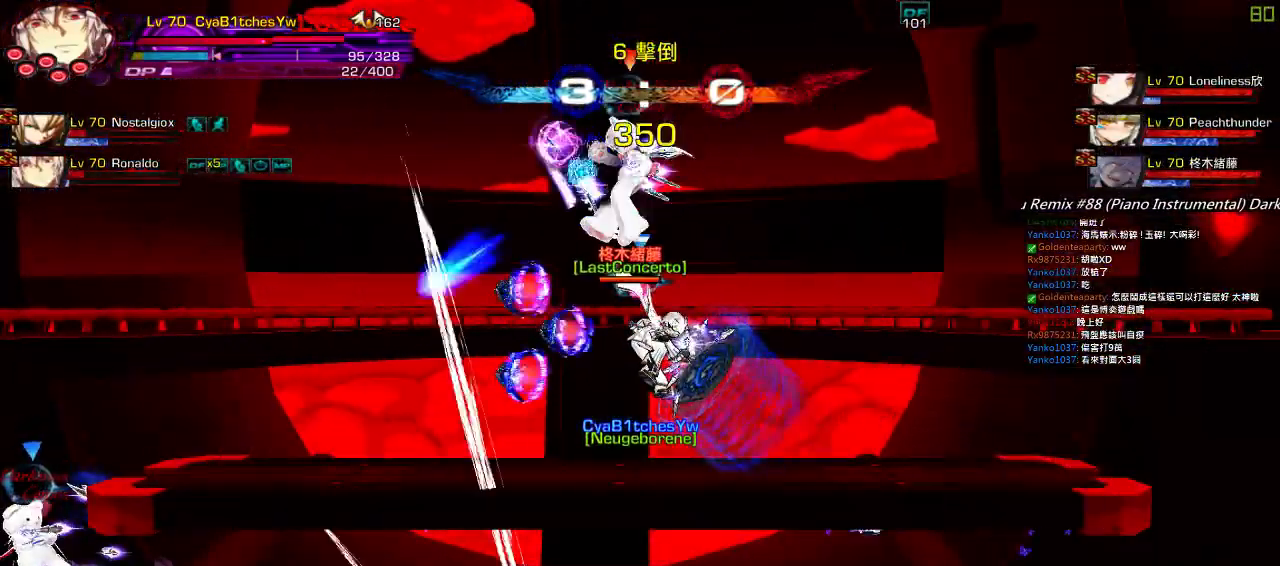
{"keys": ["right", "up"], "events": [[50, "right", "up"], [50, "up", "up"], [100, "right", "down"], [200, "up", "down"]]}
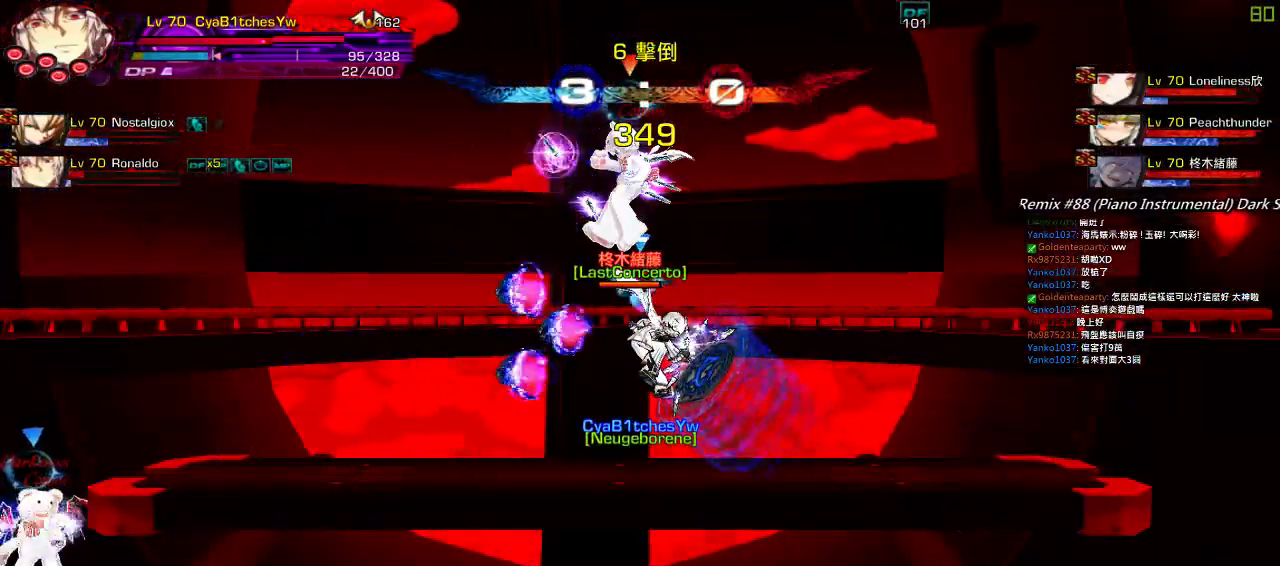
{"keys": ["right"], "events": [[200, "up", "up"]]}
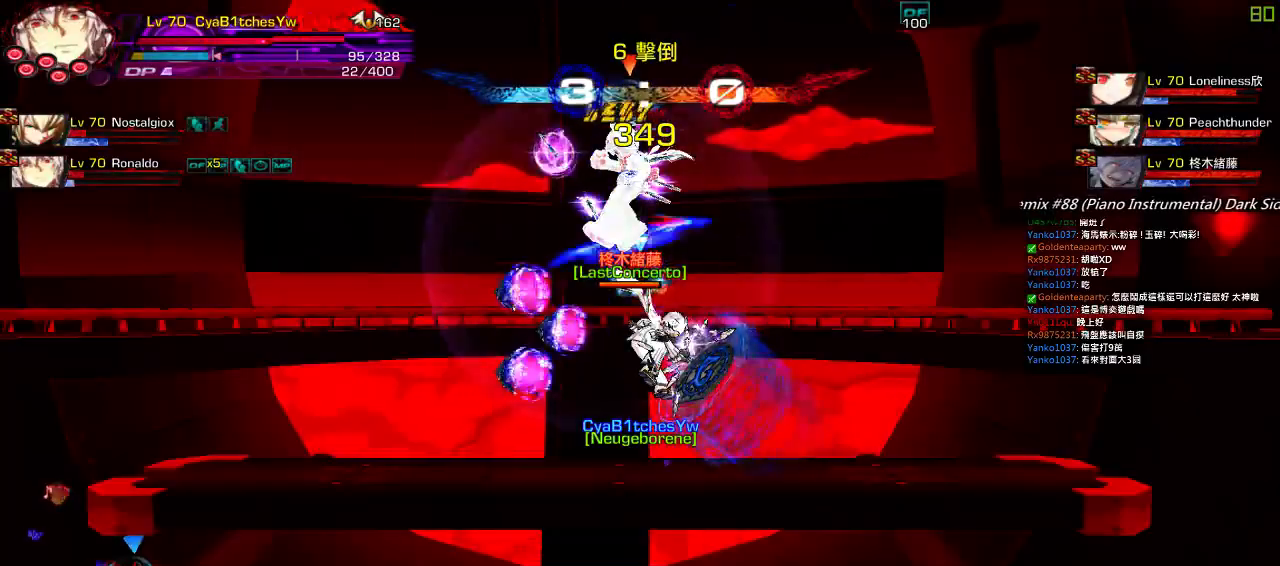
{"keys": ["right"], "events": []}
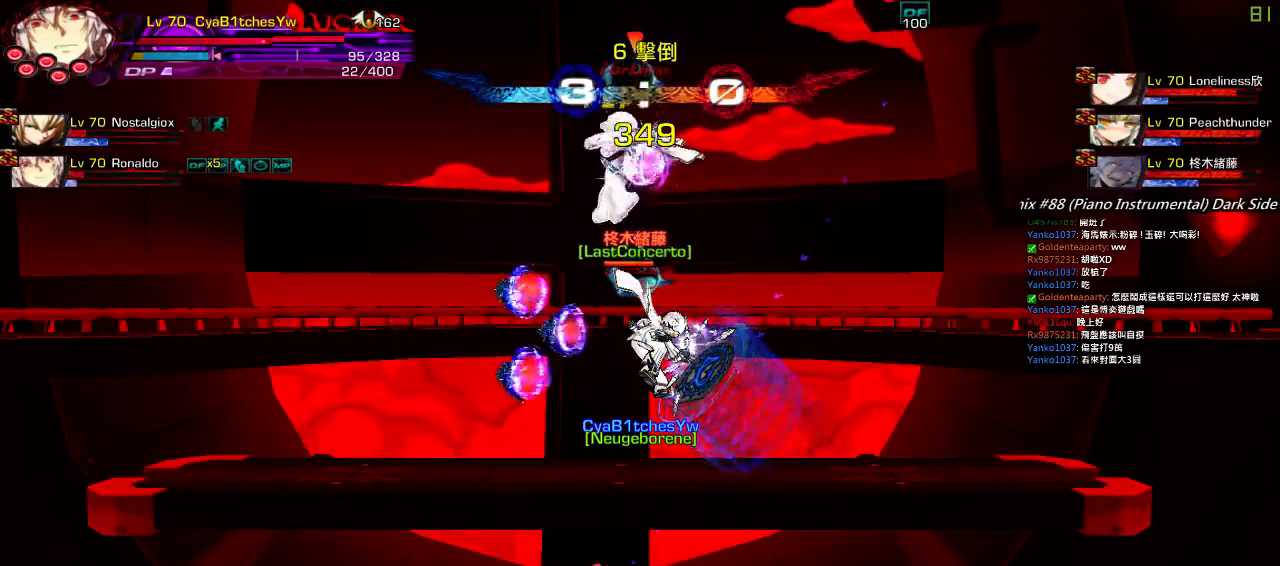
{"keys": ["down", "z"], "events": [[117, "up", "down"], [217, "left", "down"], [300, "right", "up"], [367, "up", "up"], [433, "down", "down"], [467, "z", "down"], [500, "left", "up"]]}
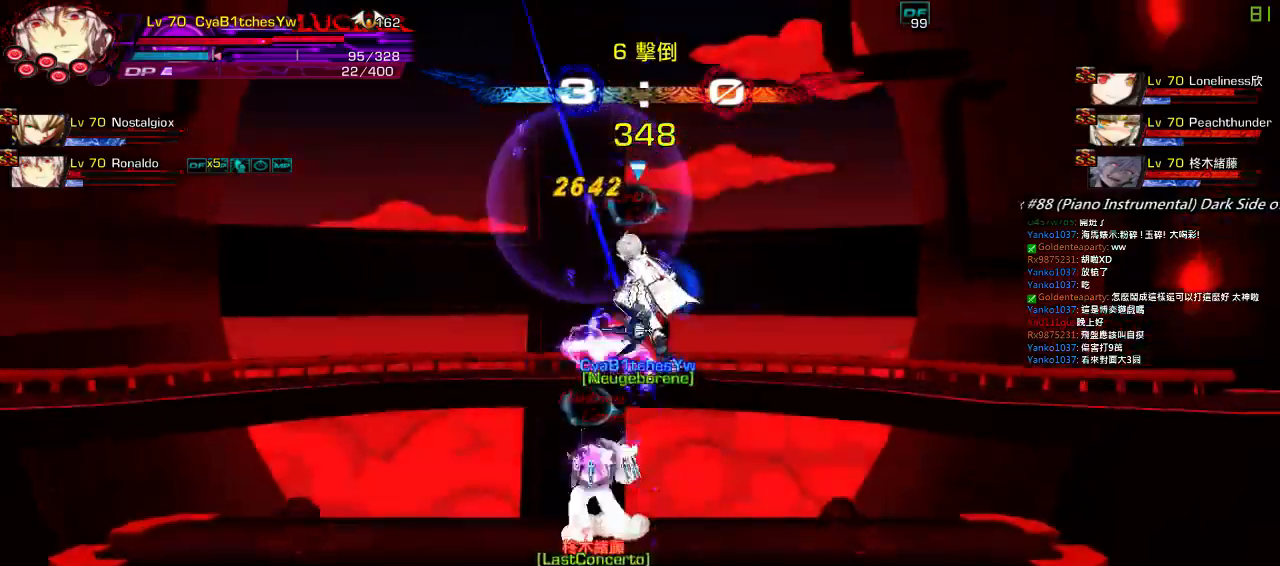
{"keys": ["z"], "events": [[100, "z", "up"], [117, "down", "up"], [333, "z", "down"], [417, "z", "up"], [500, "z", "down"]]}
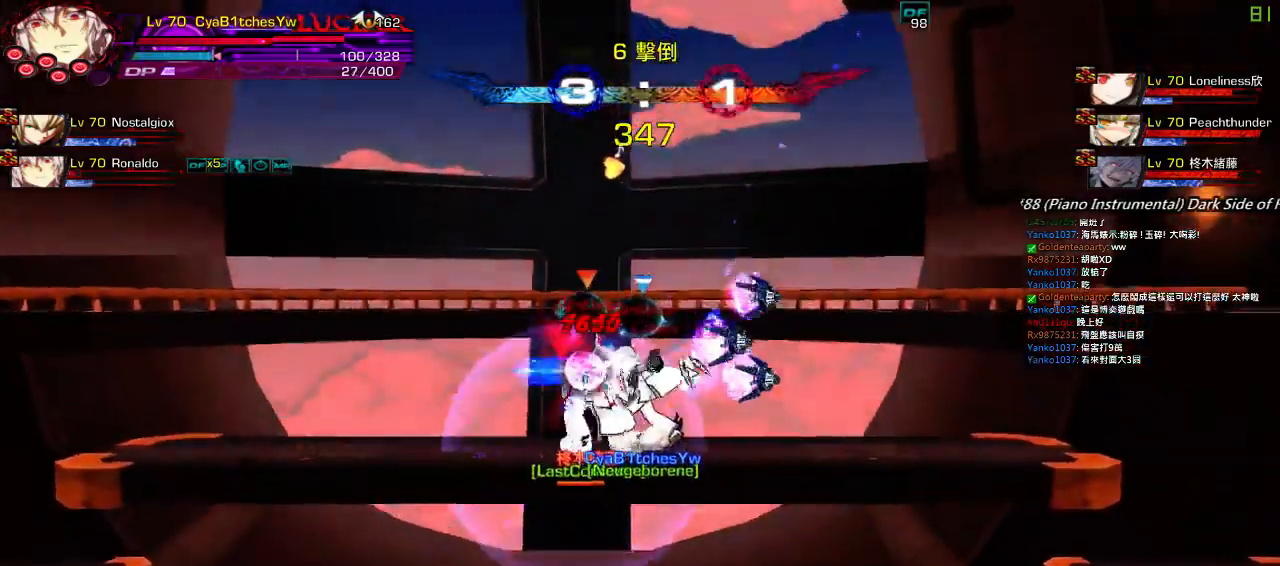
{"keys": [], "events": [[117, "z", "up"], [400, "left", "down"], [500, "left", "up"]]}
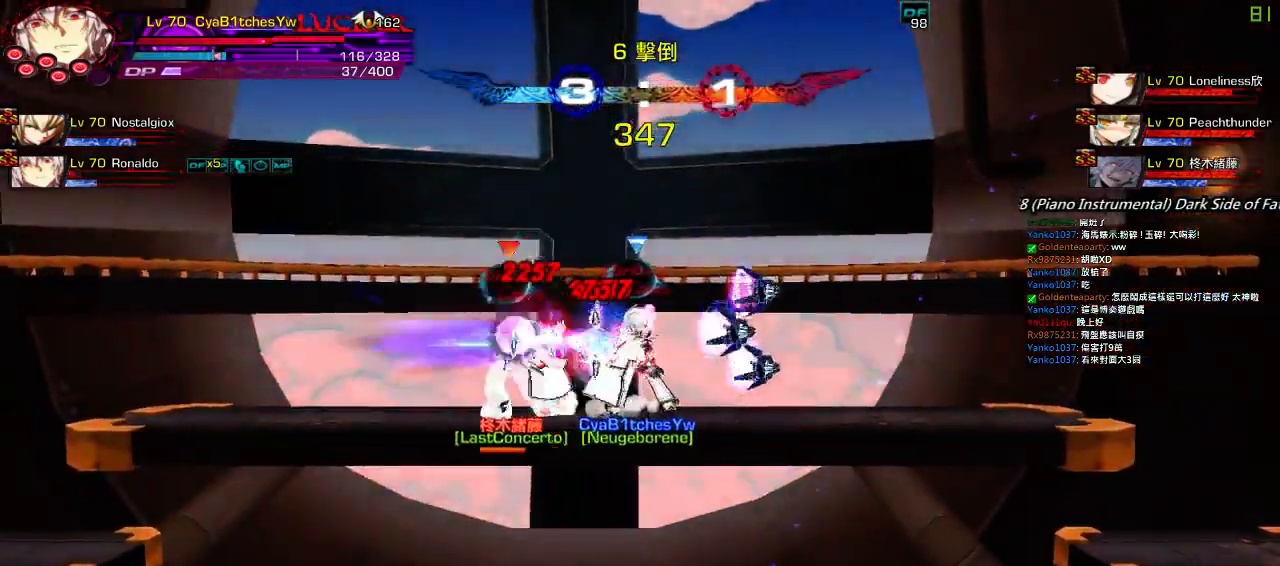
{"keys": [], "events": [[33, "left", "down"], [50, "up", "down"], [100, "x", "down"], [133, "up", "up"], [150, "left", "up"], [233, "x", "up"]]}
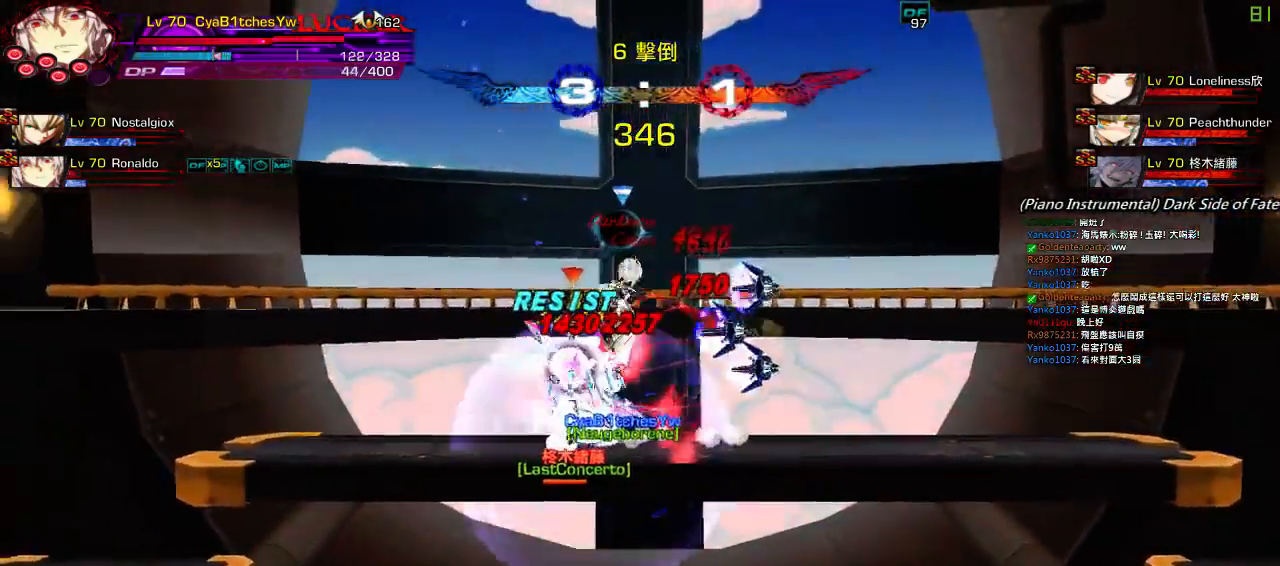
{"keys": ["down"], "events": [[100, "right", "down"], [100, "up", "down"], [150, "left", "down"], [150, "right", "up"], [200, "up", "up"], [233, "left", "up"], [250, "left", "down"], [333, "up", "down"], [433, "left", "up"], [433, "up", "up"], [500, "down", "down"]]}
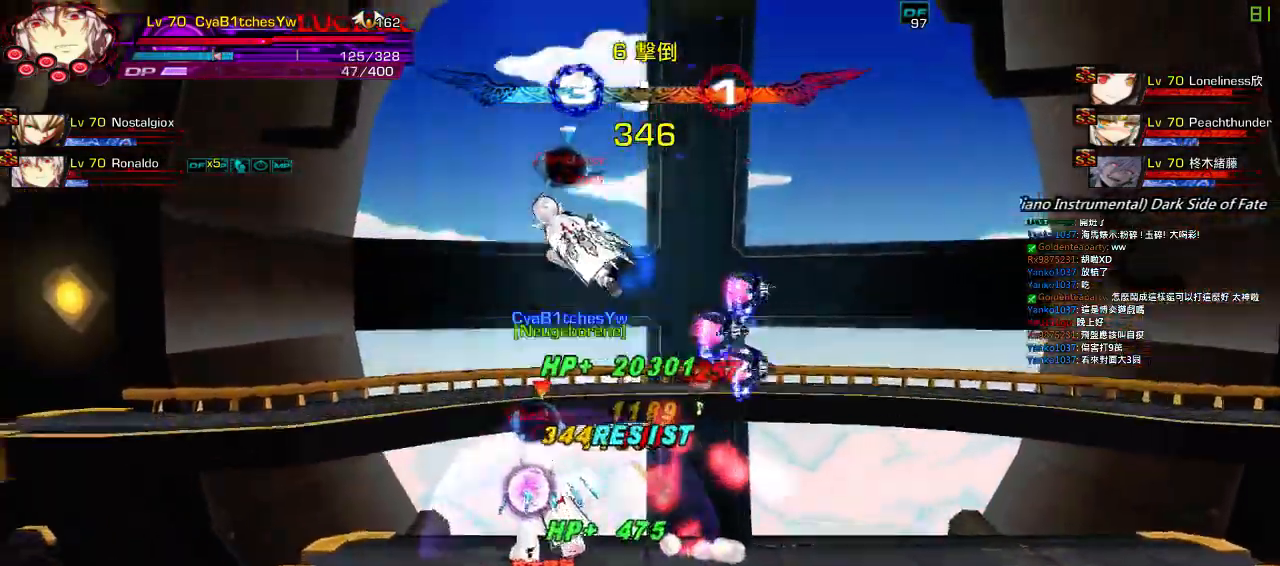
{"keys": [], "events": [[17, "right", "down"], [100, "z", "down"], [133, "down", "up"], [133, "right", "up"], [233, "z", "up"], [317, "z", "down"], [417, "z", "up"]]}
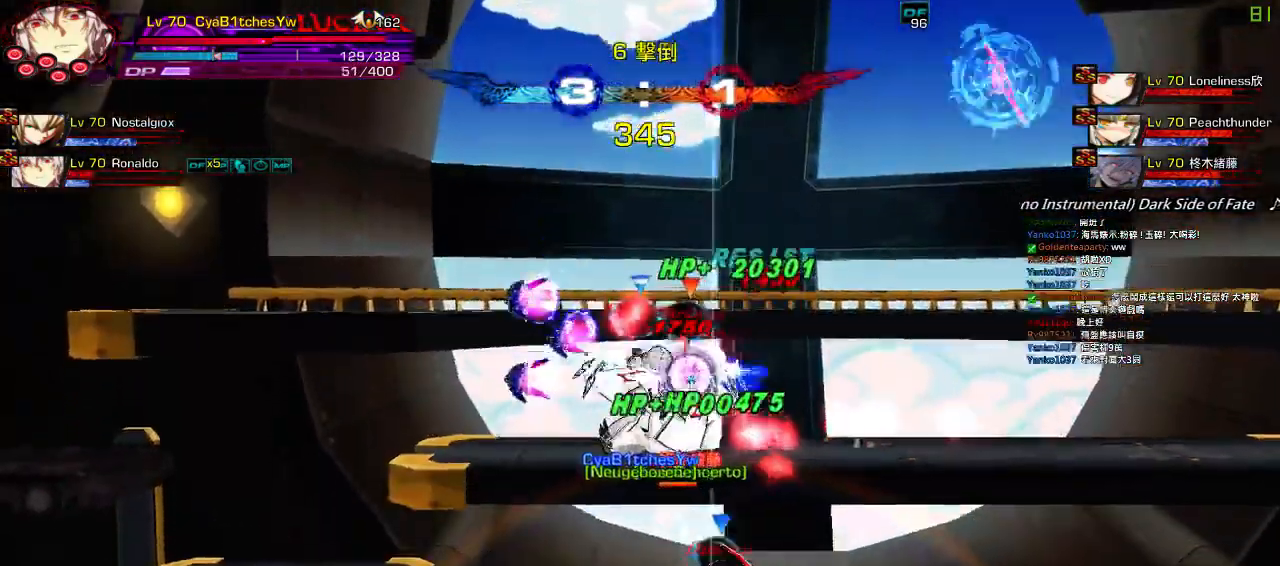
{"keys": ["right"], "events": [[17, "z", "down"], [150, "z", "up"], [267, "left", "down"], [350, "right", "down"], [417, "left", "up"]]}
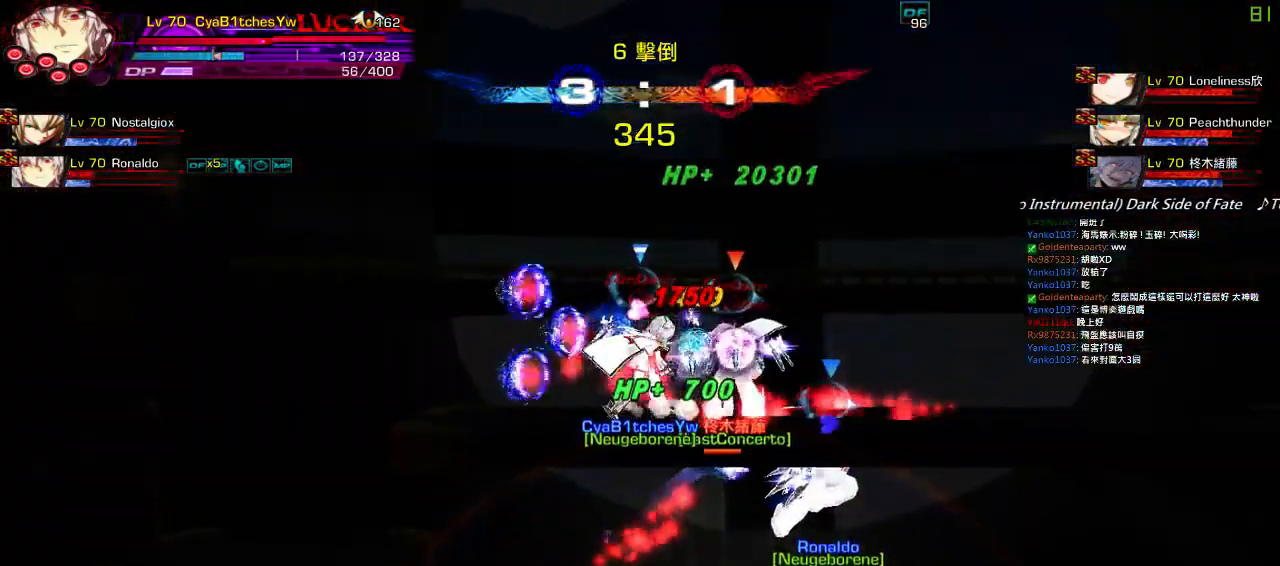
{"keys": ["right"], "events": [[83, "z", "down"], [200, "z", "up"]]}
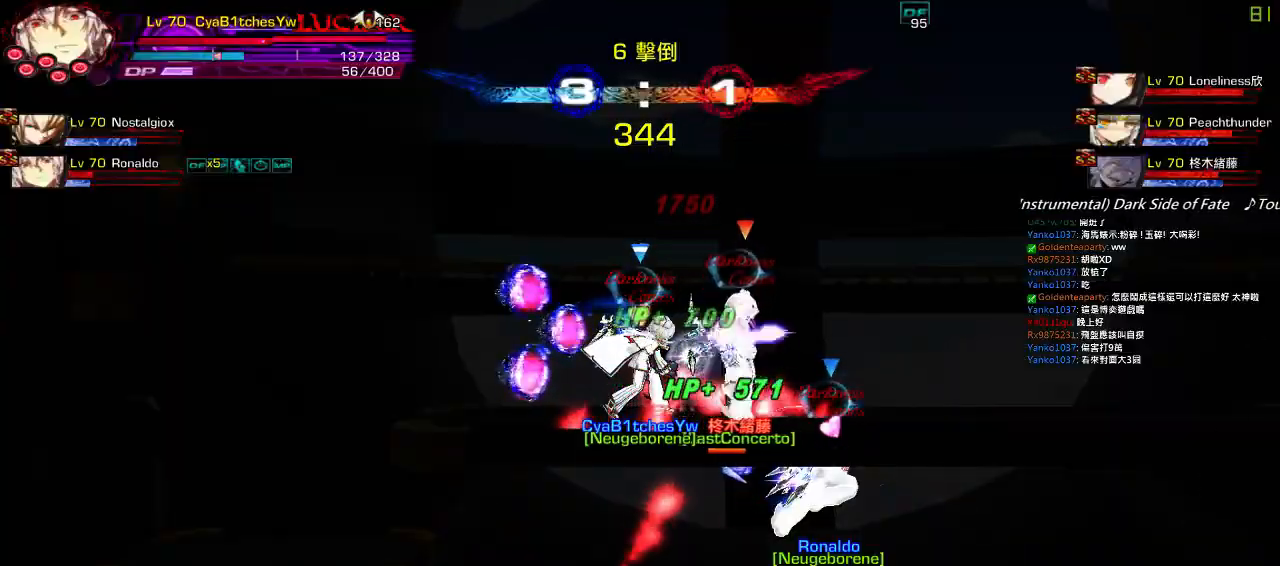
{"keys": ["c", "right"], "events": [[267, "c", "down"], [350, "c", "up"], [467, "c", "down"]]}
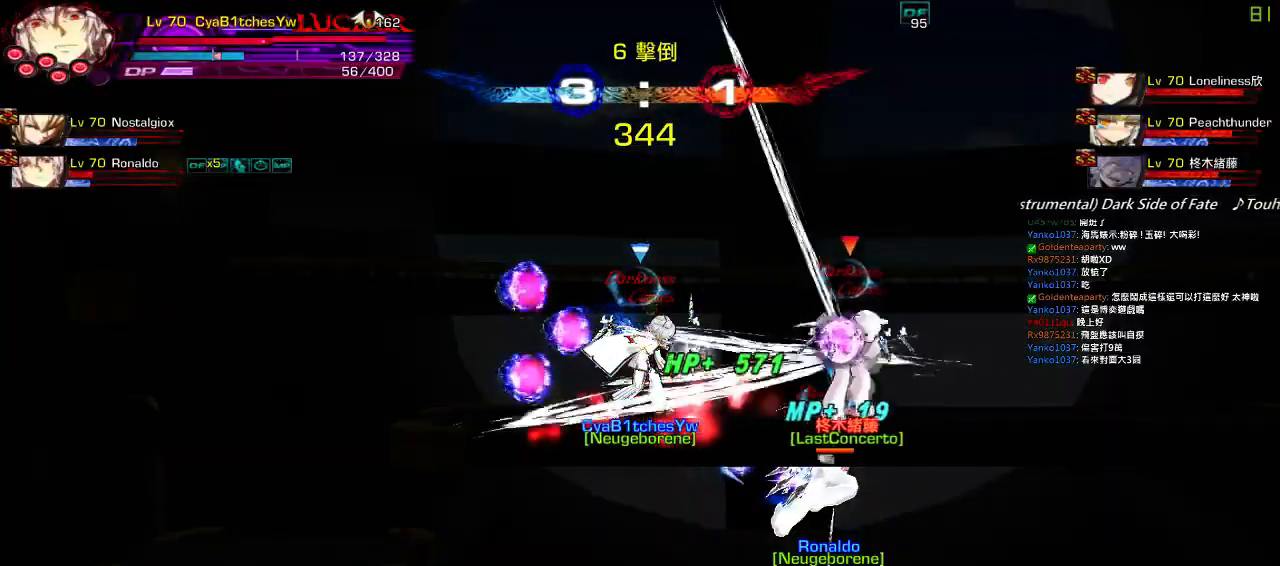
{"keys": ["c", "right"], "events": [[67, "c", "up"], [150, "c", "down"], [250, "c", "up"], [350, "c", "down"], [433, "c", "up"], [483, "c", "down"]]}
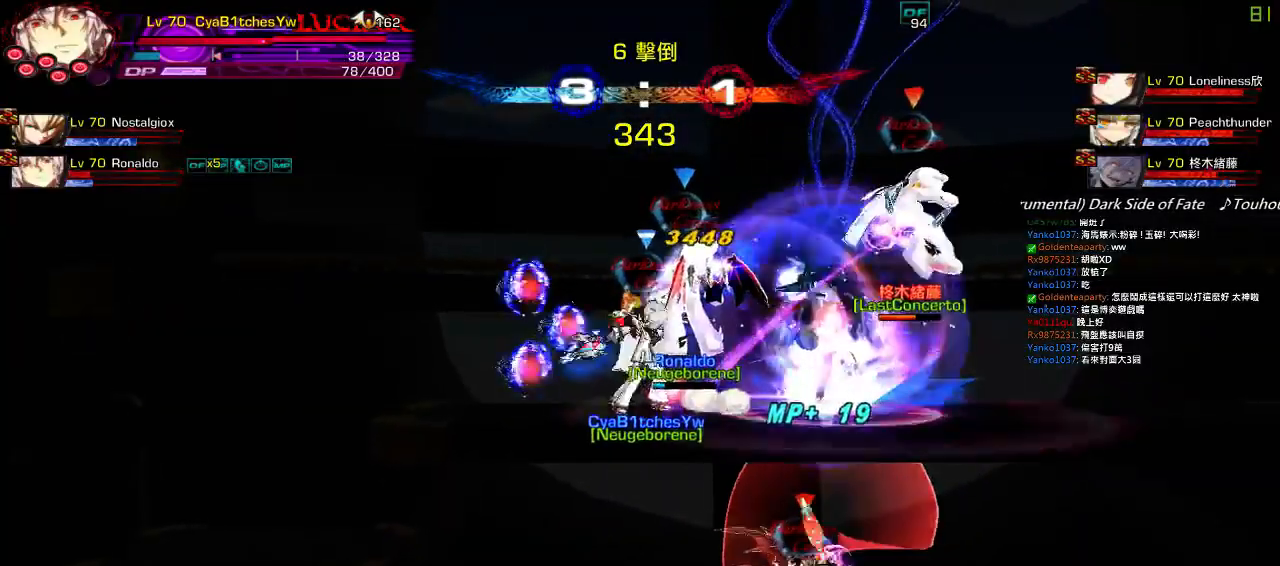
{"keys": [], "events": [[100, "c", "up"], [150, "c", "down"], [200, "right", "up"], [283, "c", "up"]]}
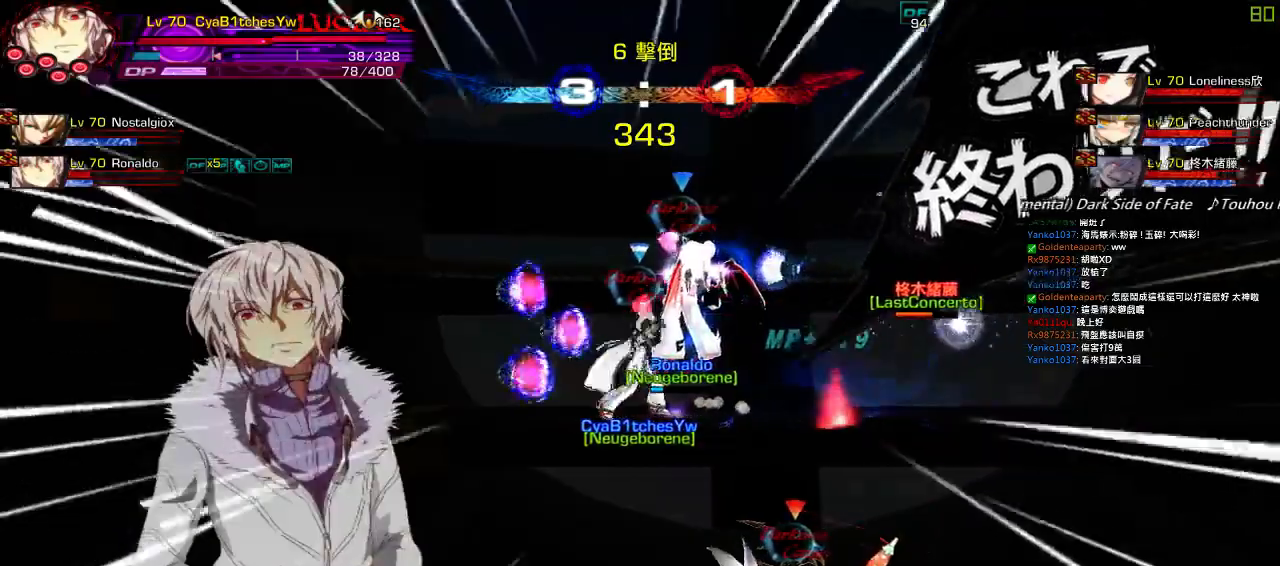
{"keys": ["right"], "events": [[100, "left", "down"], [183, "up", "down"], [200, "right", "down"], [283, "left", "up"], [317, "right", "up"], [317, "up", "up"], [383, "right", "down"]]}
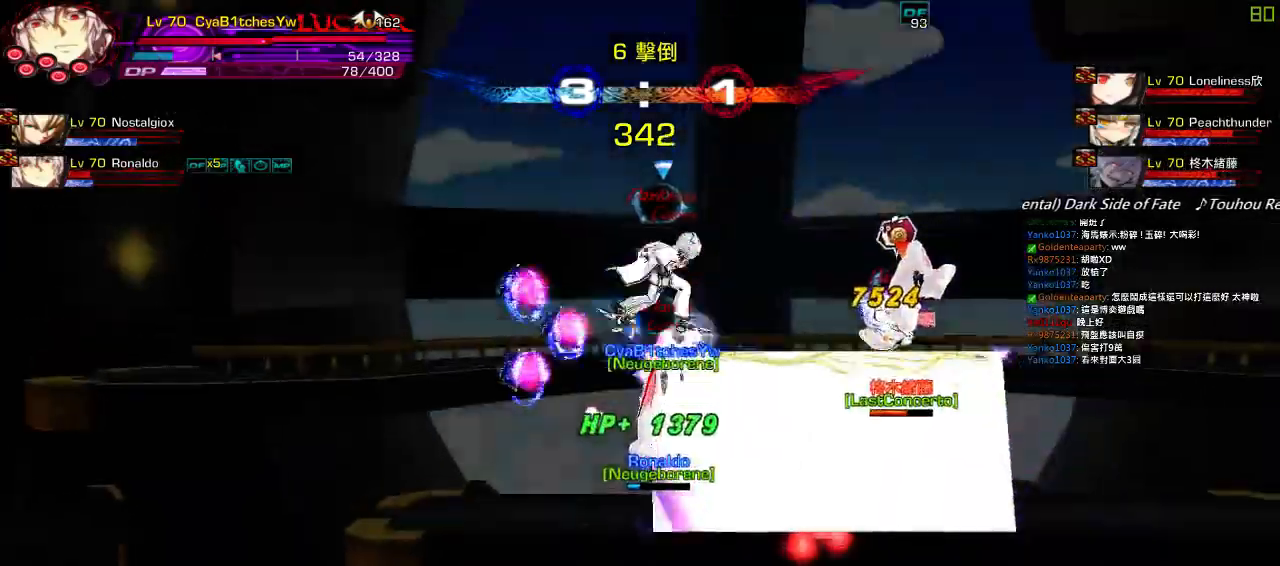
{"keys": [], "events": [[67, "up", "down"], [183, "right", "up"], [183, "up", "up"], [250, "down", "down"], [267, "left", "down"], [350, "down", "up"], [350, "z", "down"], [367, "left", "up"], [467, "z", "up"]]}